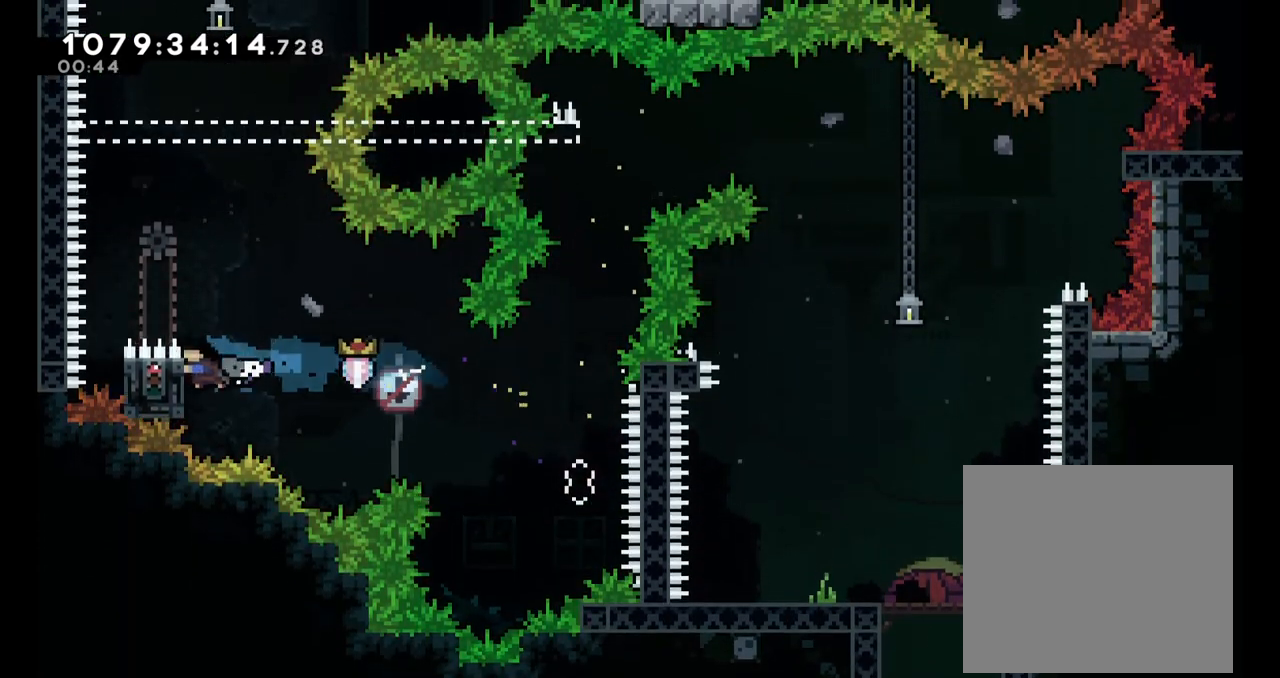
Gameplay with a controller (Nintendo layout); each line is a JSON object with the inputs held at the frame after it (dt_ms = milliseconds from this image to that frame). "events" lists button and stick changes between this image and that frame as [ms after this image, input, new state], when the widget could be followed in between. Not read: L1 L3 R1 R3.
{"dt_ms": 500, "buttons": ["L2"], "left_stick": "center", "right_stick": "center", "events": [[67, "left_stick", "up-left"], [183, "L2", "up"], [183, "left_stick", "up"], [233, "L2", "down"], [383, "left_stick", "center"]]}
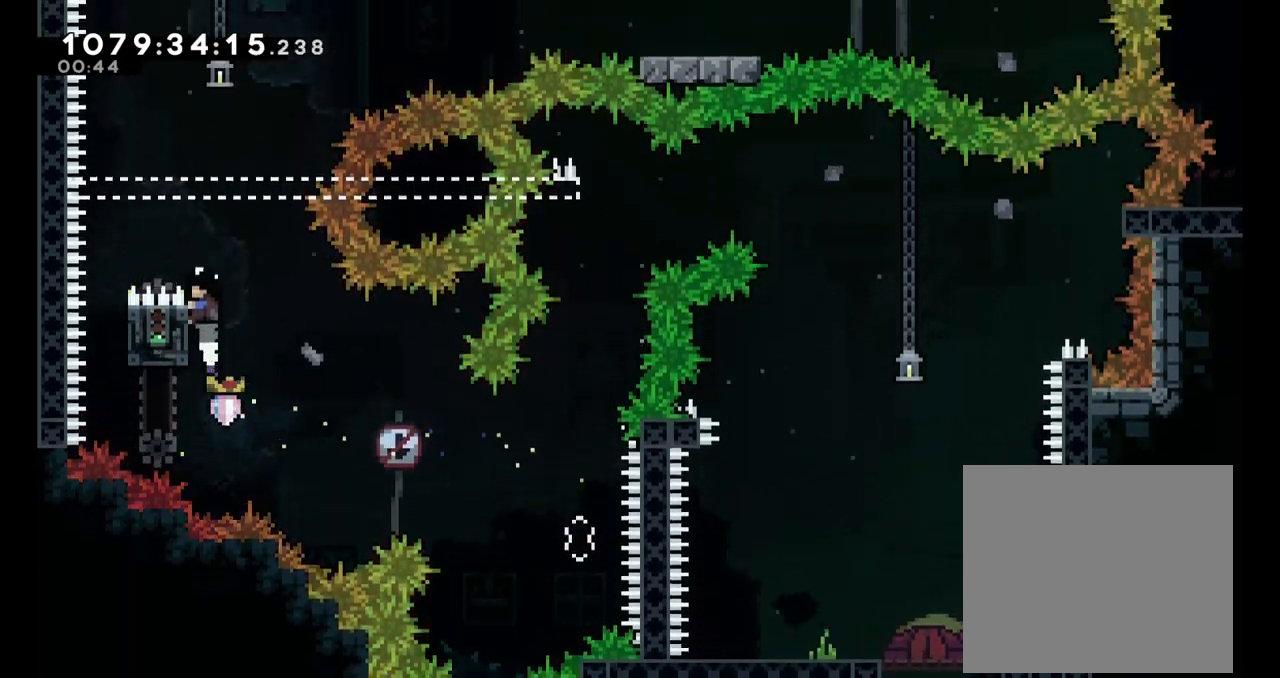
{"dt_ms": 500, "buttons": ["B", "L2"], "left_stick": "center", "right_stick": "center", "events": [[200, "B", "down"], [367, "DPAD_DOWN", "down"], [433, "DPAD_DOWN", "up"]]}
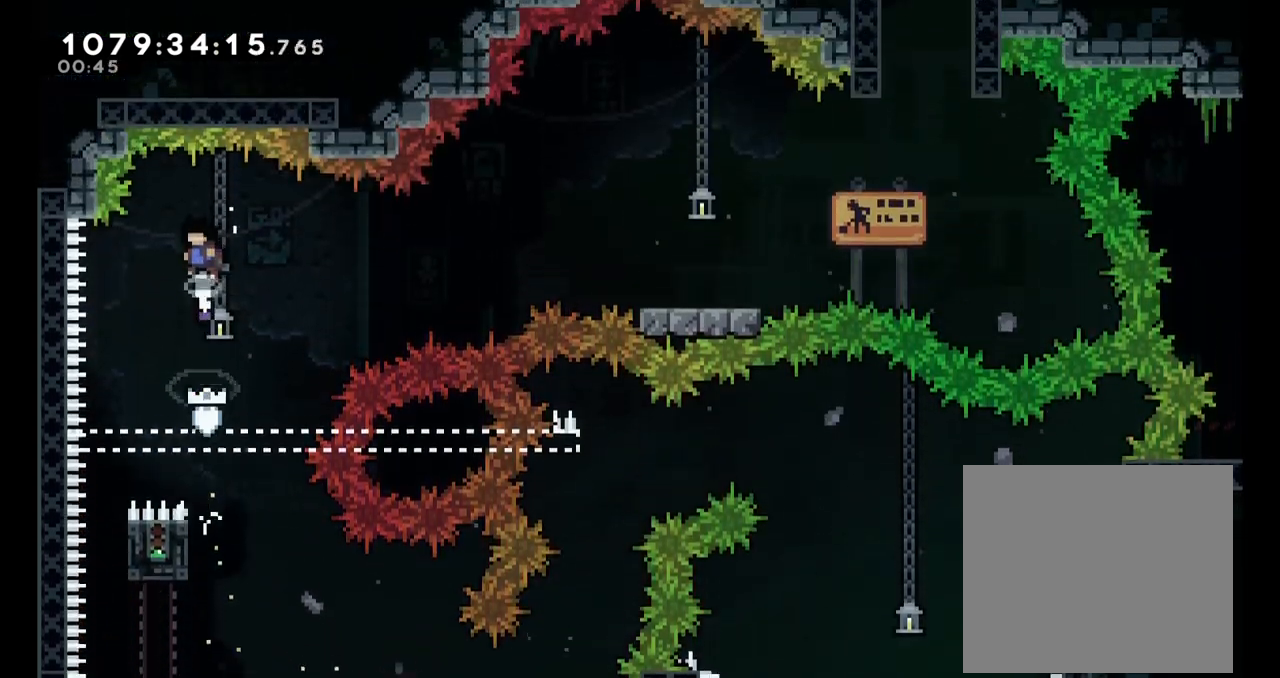
{"dt_ms": 500, "buttons": ["L2"], "left_stick": "up-right", "right_stick": "center", "events": [[217, "right_stick", "down-right"], [267, "B", "up"], [267, "right_stick", "center"], [417, "left_stick", "up-right"]]}
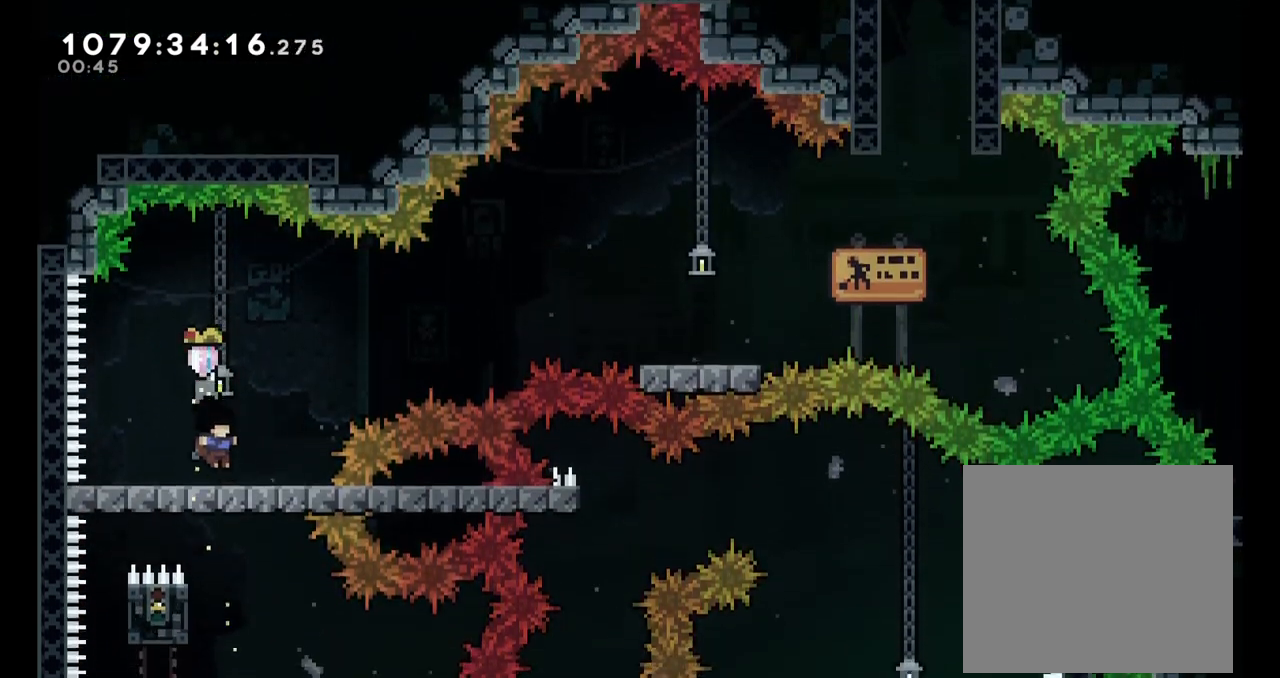
{"dt_ms": 500, "buttons": ["B", "L2"], "left_stick": "up-right", "right_stick": "center", "events": [[83, "B", "down"]]}
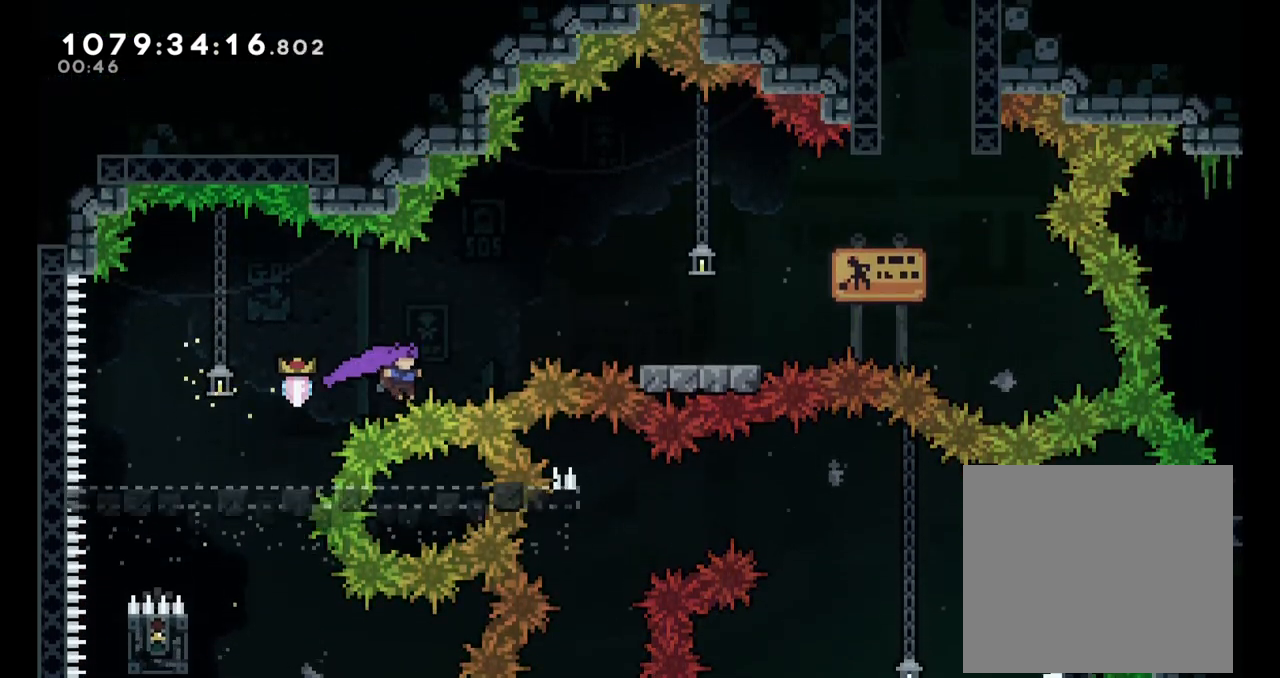
{"dt_ms": 500, "buttons": ["B", "L2"], "left_stick": "right", "right_stick": "center", "events": [[67, "Y", "down"], [283, "Y", "up"], [300, "left_stick", "right"]]}
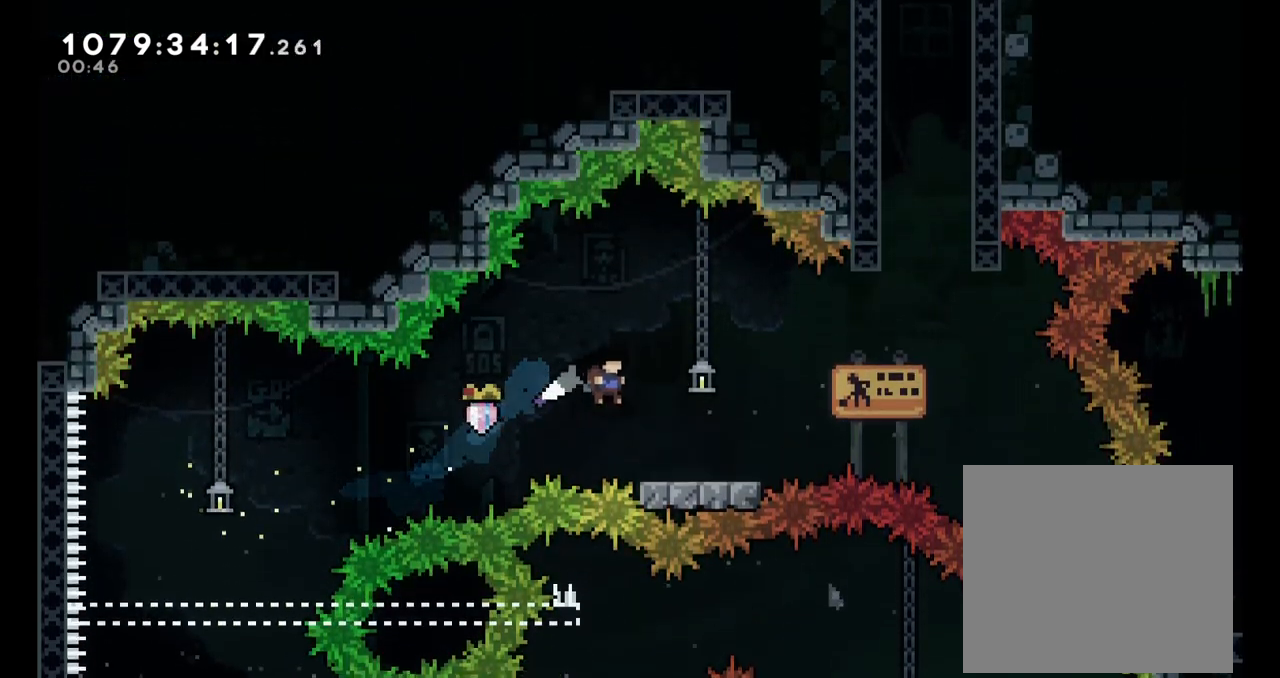
{"dt_ms": 500, "buttons": ["B", "L2"], "left_stick": "right", "right_stick": "center", "events": [[17, "B", "up"], [267, "B", "down"]]}
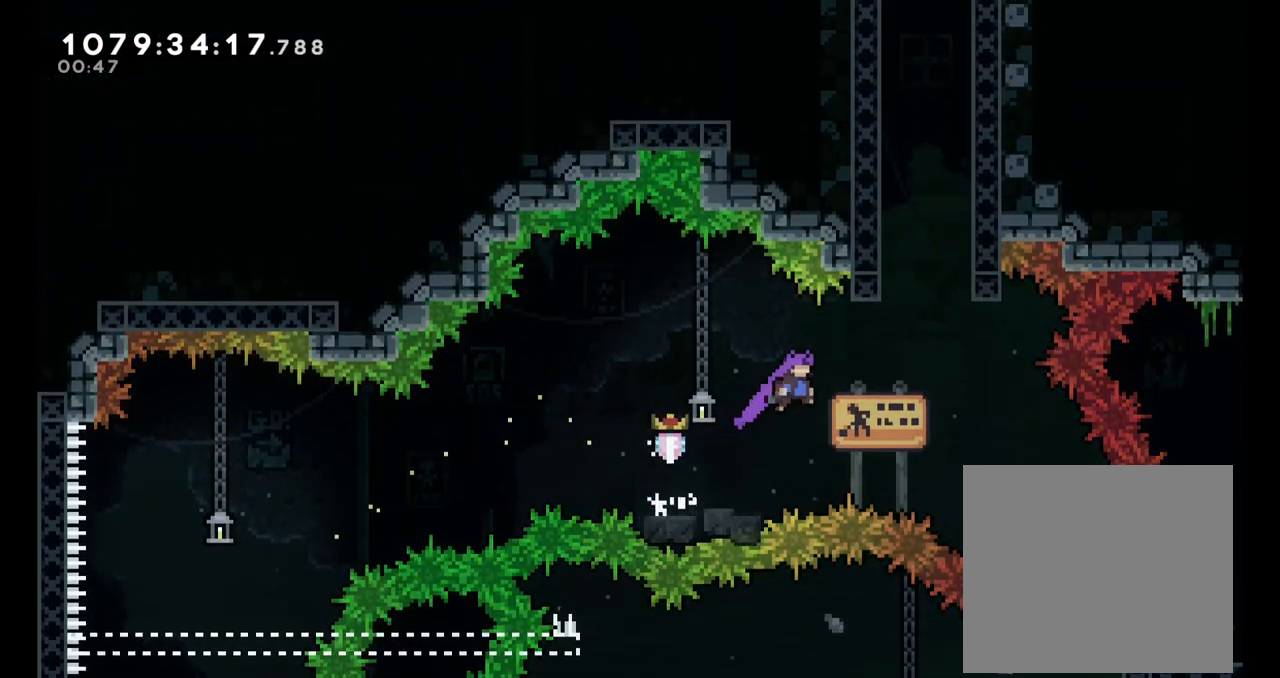
{"dt_ms": 500, "buttons": ["B", "L2"], "left_stick": "up-right", "right_stick": "center", "events": [[67, "left_stick", "up-right"], [167, "Y", "down"], [333, "B", "up"], [383, "Y", "up"], [500, "B", "down"]]}
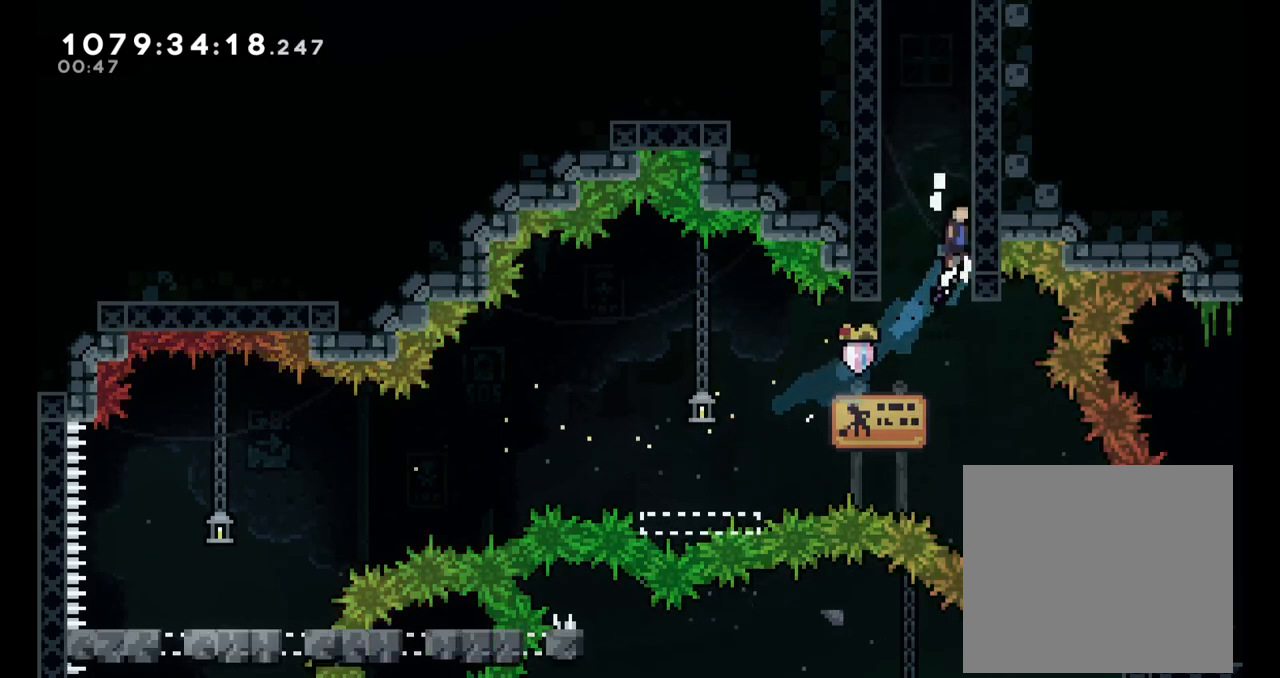
{"dt_ms": 500, "buttons": ["B"], "left_stick": "center", "right_stick": "center", "events": [[17, "left_stick", "center"], [167, "L2", "up"], [200, "B", "up"], [217, "B", "down"], [417, "B", "up"], [467, "B", "down"]]}
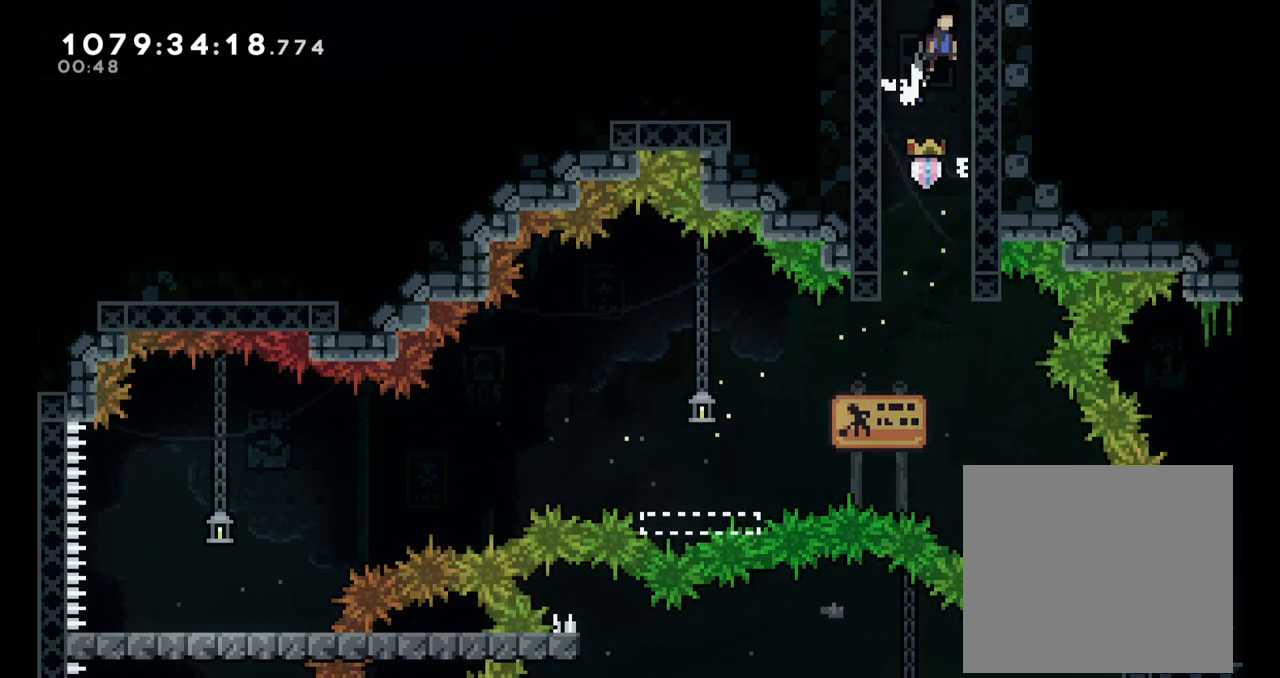
{"dt_ms": 500, "buttons": [], "left_stick": "center", "right_stick": "center", "events": [[167, "B", "up"], [217, "B", "down"], [317, "B", "up"]]}
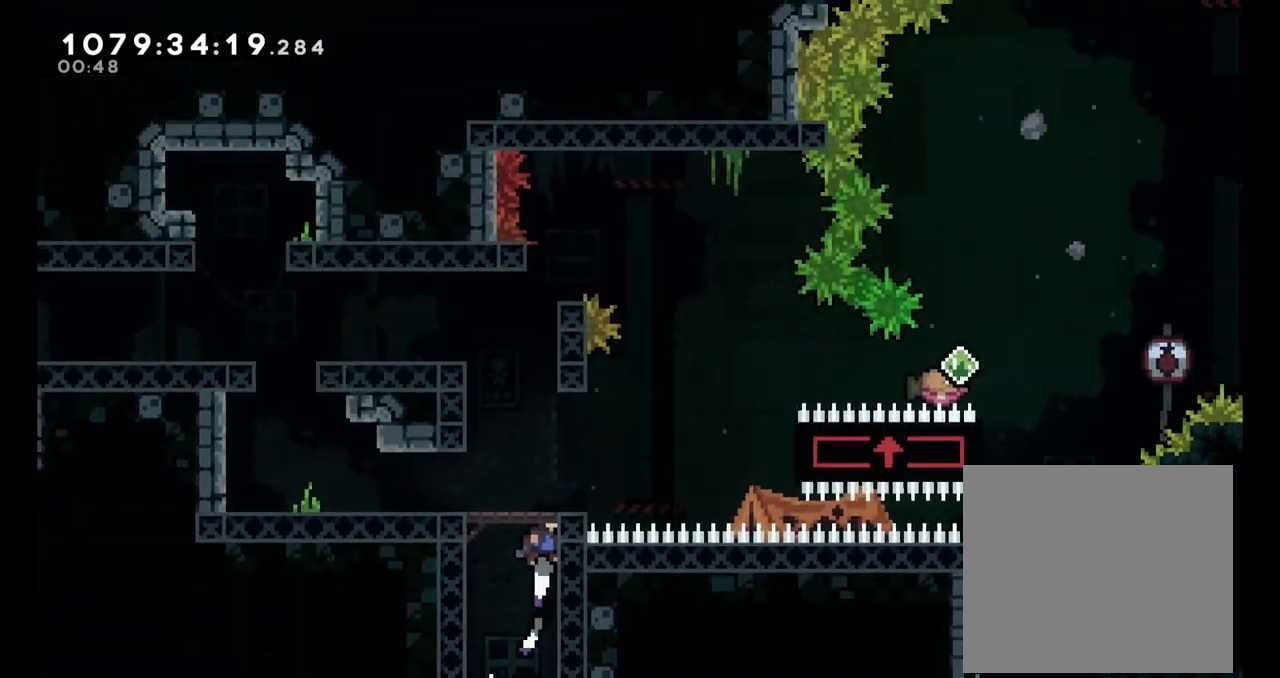
{"dt_ms": 500, "buttons": [], "left_stick": "center", "right_stick": "center", "events": []}
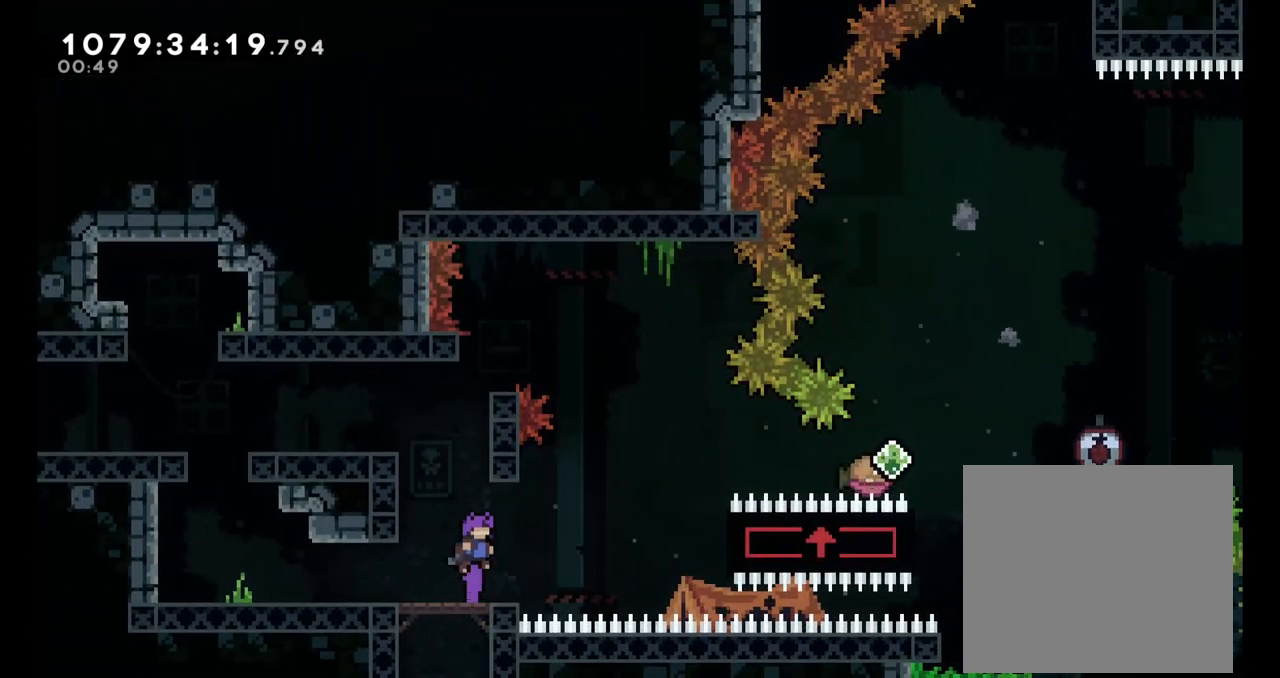
{"dt_ms": 500, "buttons": [], "left_stick": "center", "right_stick": "center", "events": [[167, "left_stick", "left"], [467, "left_stick", "center"]]}
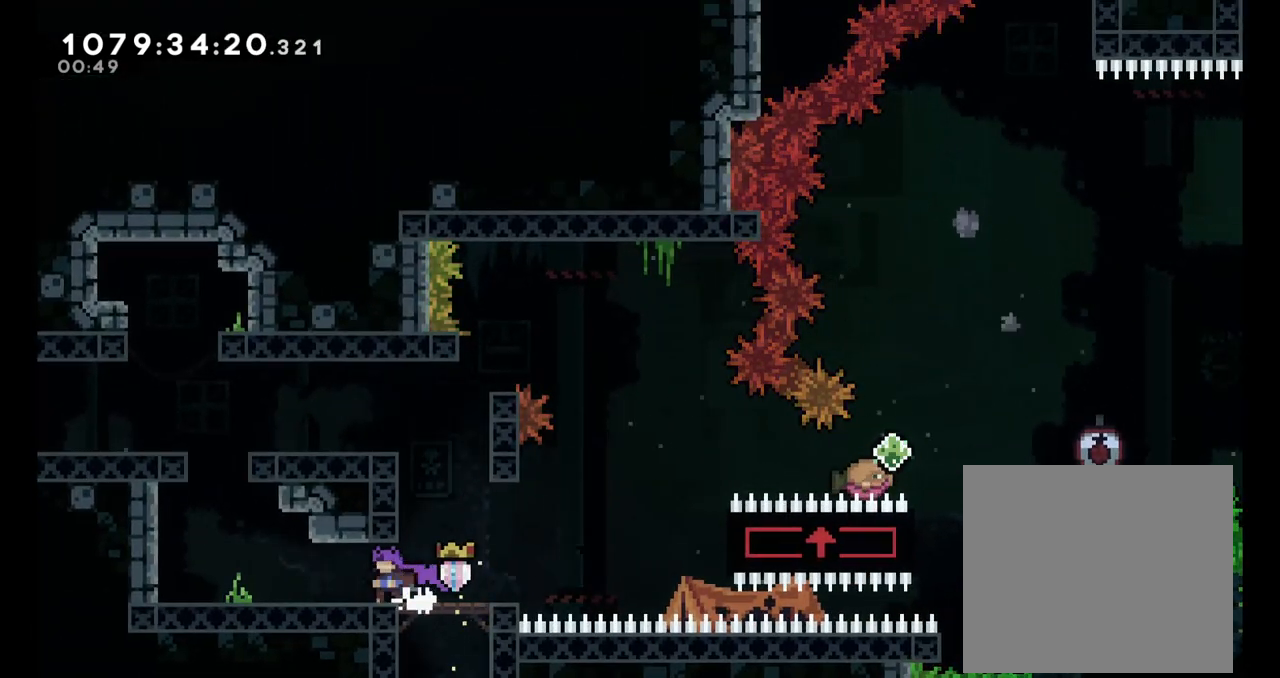
{"dt_ms": 500, "buttons": ["A", "L2"], "left_stick": "right", "right_stick": "center", "events": [[67, "left_stick", "right"], [83, "X", "down"], [267, "X", "up"], [300, "A", "down"], [317, "L2", "down"]]}
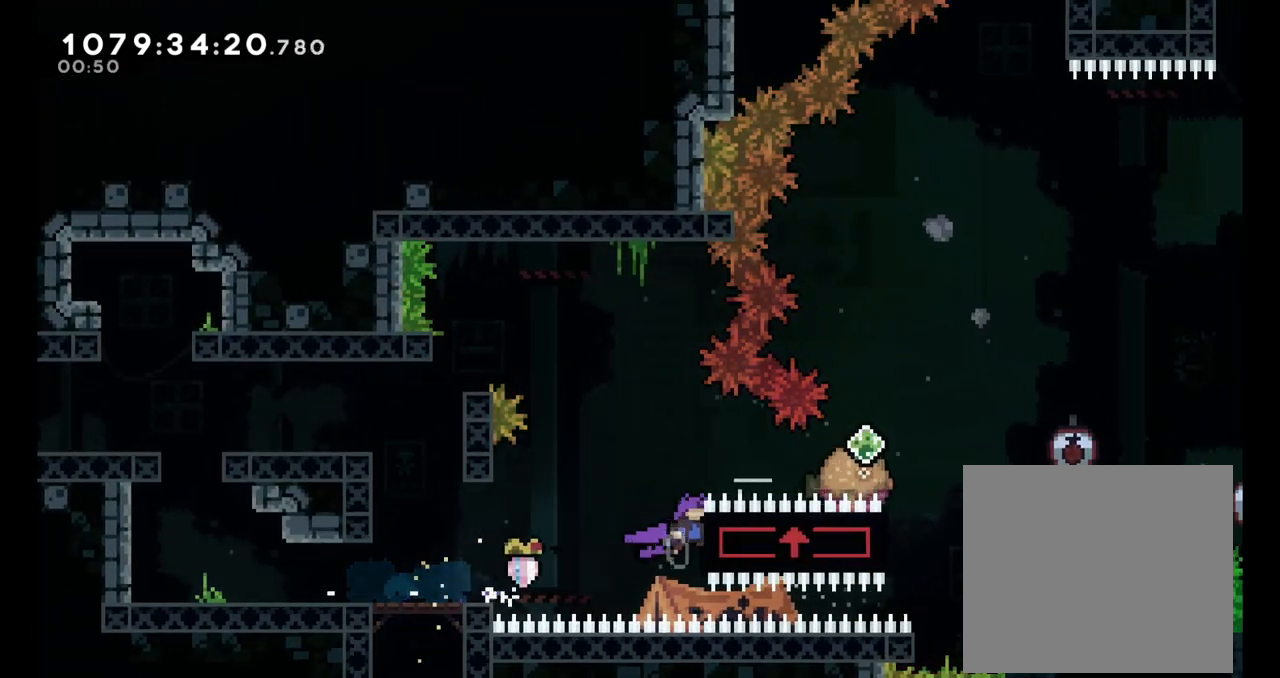
{"dt_ms": 500, "buttons": ["L2"], "left_stick": "center", "right_stick": "center", "events": [[33, "L2", "up"], [117, "A", "up"], [117, "L2", "down"], [167, "left_stick", "center"]]}
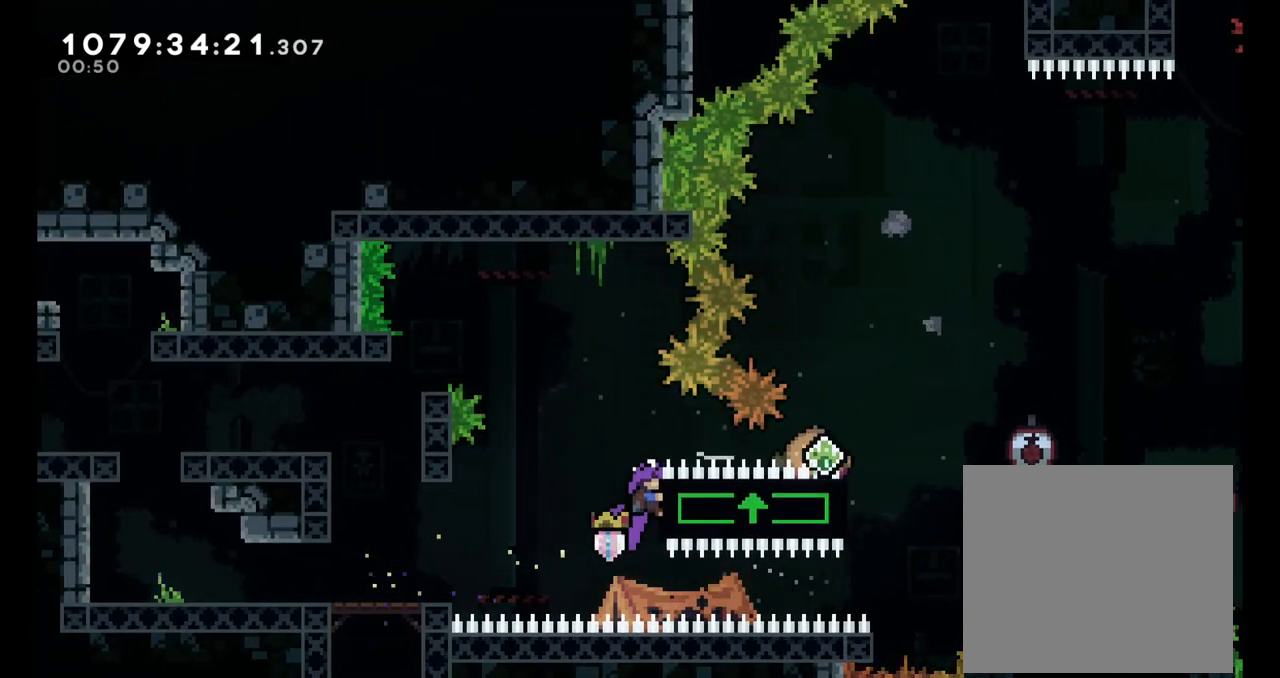
{"dt_ms": 500, "buttons": [], "left_stick": "center", "right_stick": "center"}
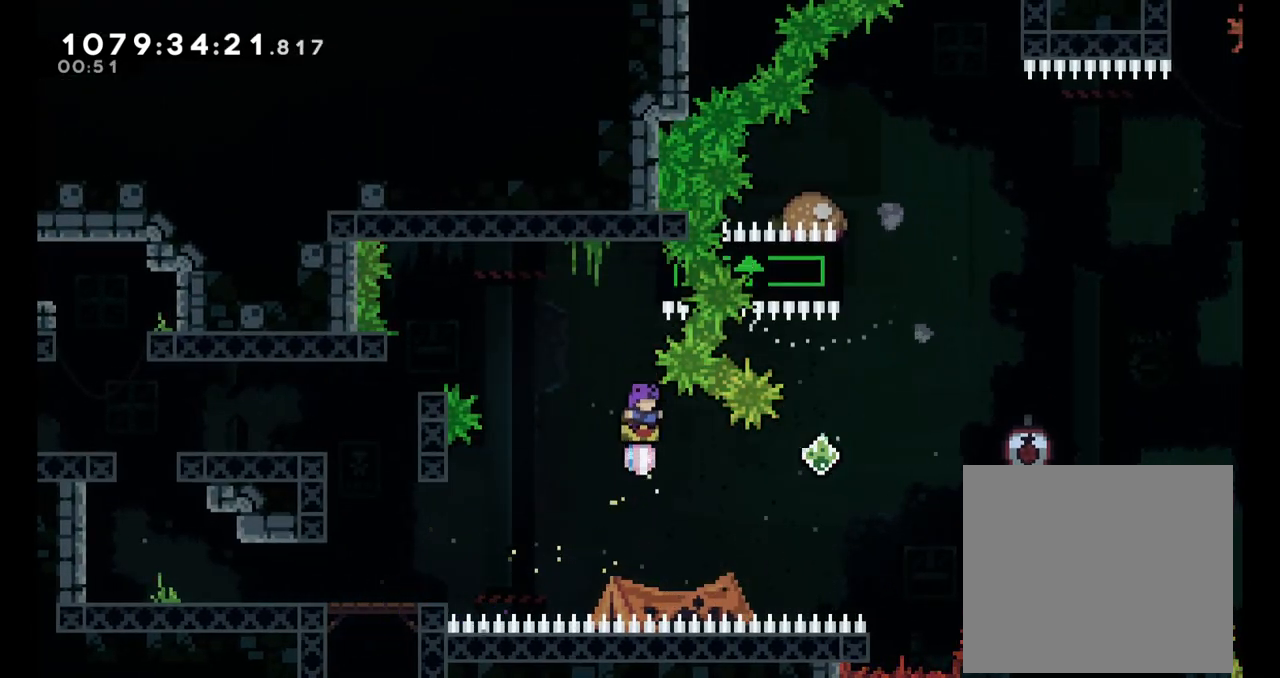
{"dt_ms": 500, "buttons": [], "left_stick": "up-right", "right_stick": "center", "events": [[50, "left_stick", "up-right"], [267, "Y", "down"], [417, "Y", "up"]]}
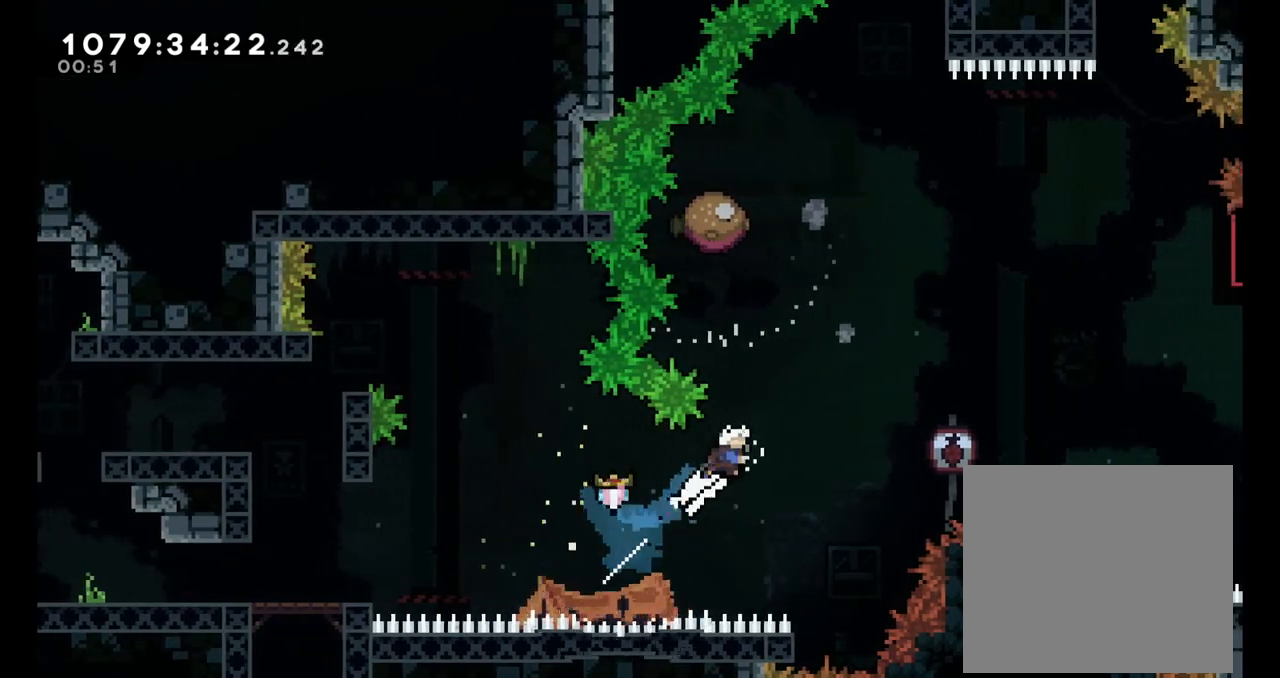
{"dt_ms": 1000, "buttons": ["L2"], "left_stick": "right", "right_stick": "center"}
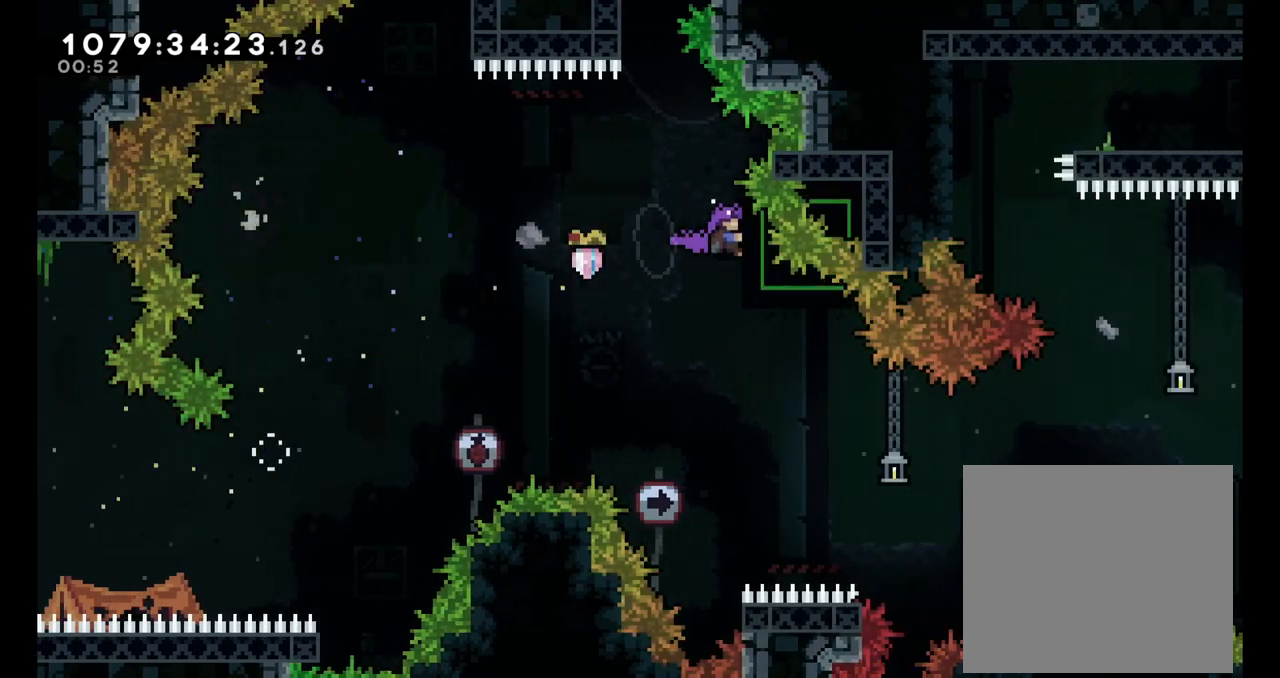
{"dt_ms": 500, "buttons": ["L2"], "left_stick": "center", "right_stick": "center", "events": [[133, "left_stick", "center"]]}
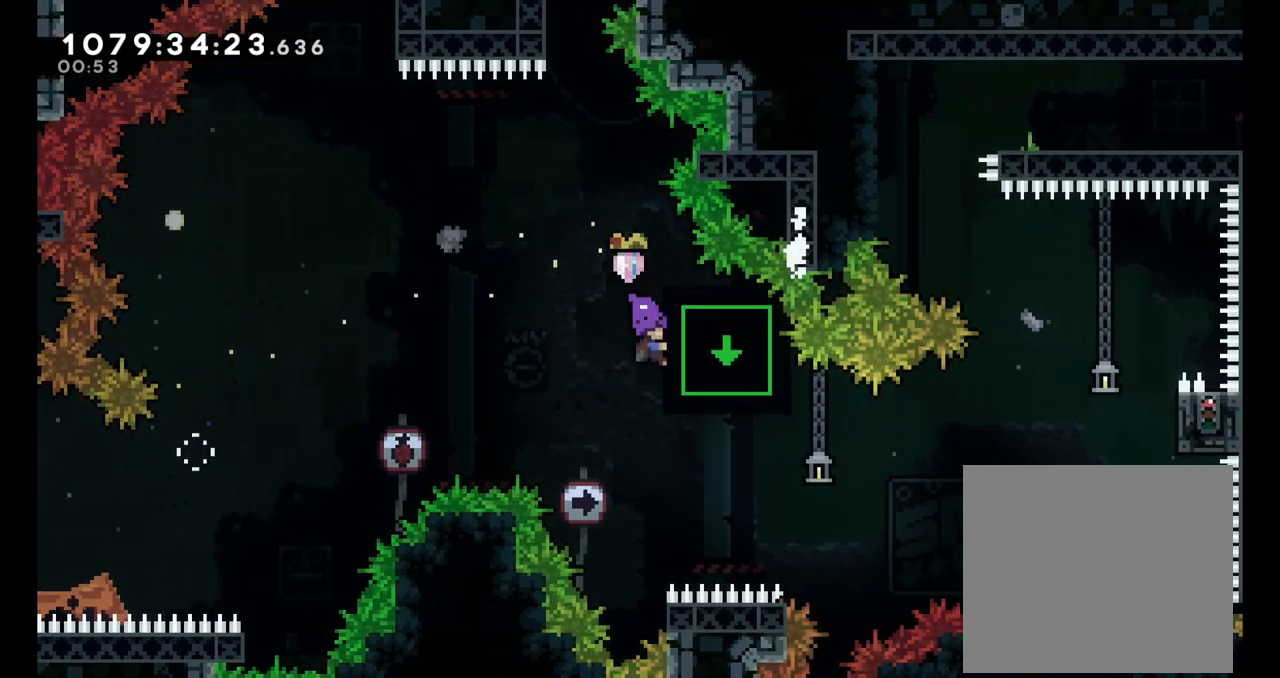
{"dt_ms": 500, "buttons": ["L2"], "left_stick": "down-right", "right_stick": "center", "events": [[267, "B", "down"], [400, "B", "up"], [400, "left_stick", "down-right"]]}
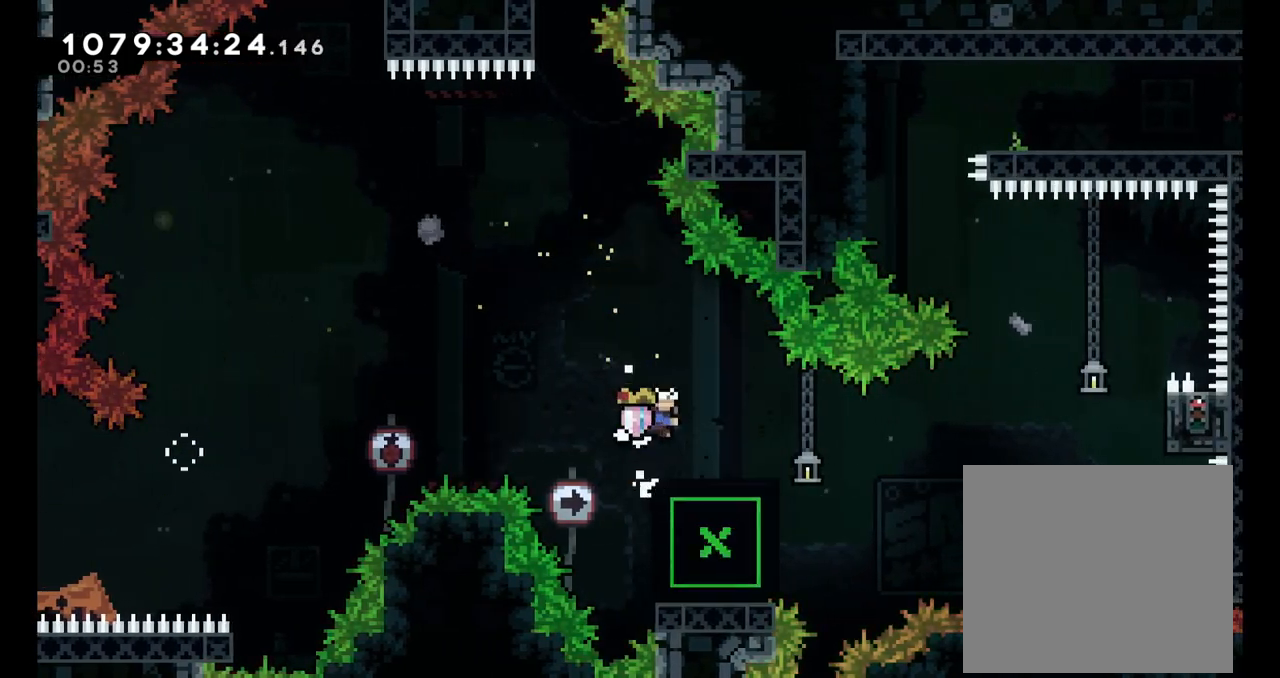
{"dt_ms": 500, "buttons": ["B", "SELECT"], "left_stick": "right", "right_stick": "center"}
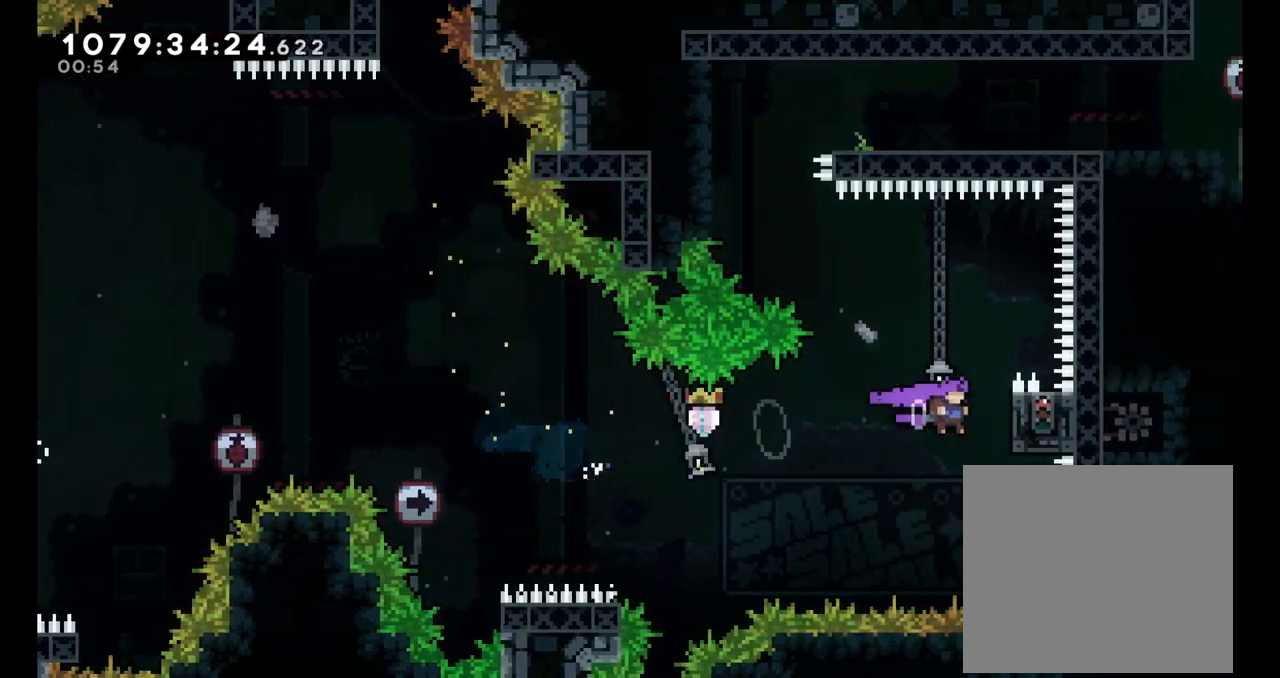
{"dt_ms": 500, "buttons": ["B", "Y", "L2"], "left_stick": "up-left", "right_stick": "center", "events": [[17, "SELECT", "up"], [83, "L2", "down"], [117, "B", "up"], [150, "left_stick", "center"], [200, "left_stick", "up-left"], [217, "B", "down"], [483, "Y", "down"]]}
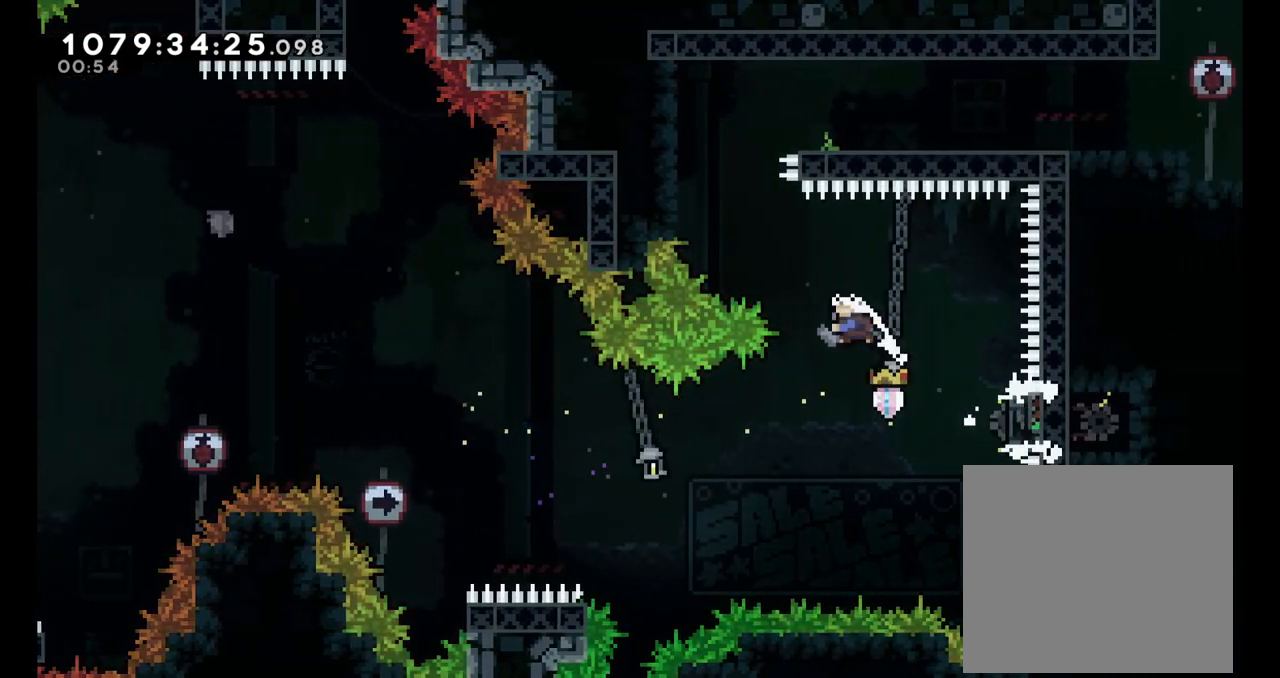
{"dt_ms": 500, "buttons": [], "left_stick": "up-left", "right_stick": "center", "events": [[50, "L2", "up"], [217, "Y", "up"], [233, "B", "up"], [333, "B", "down"], [433, "B", "up"]]}
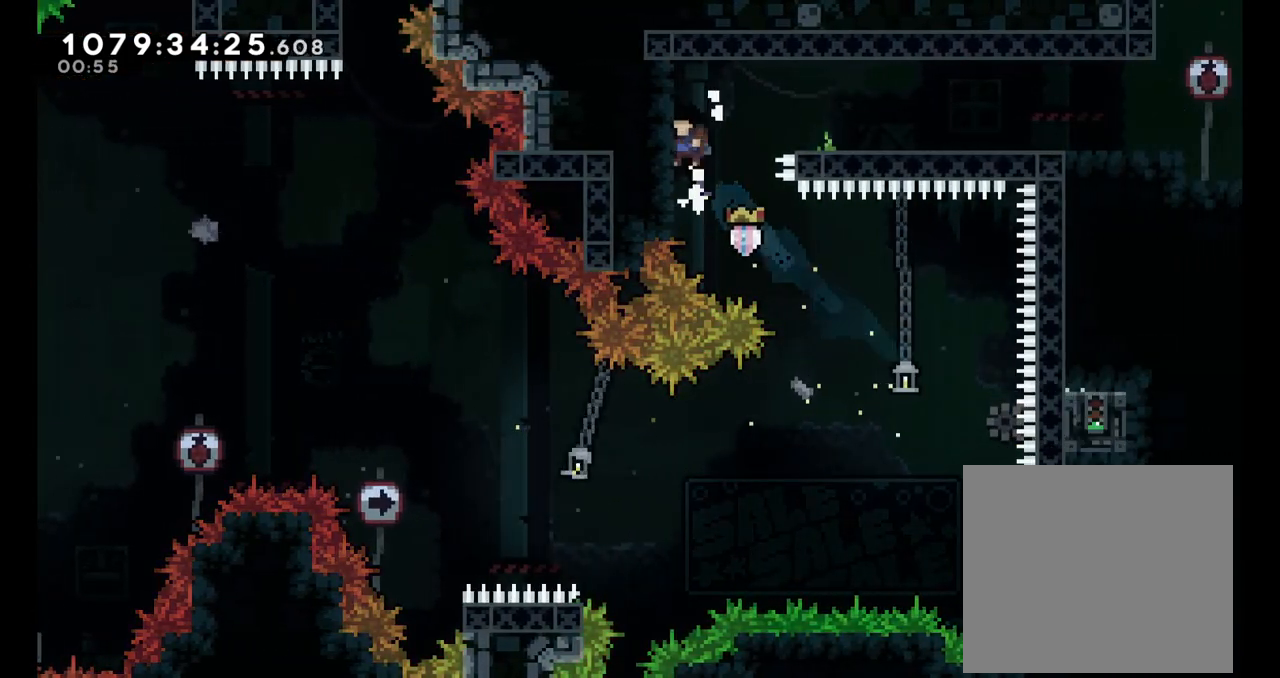
{"dt_ms": 500, "buttons": ["X"], "left_stick": "right", "right_stick": "center", "events": [[100, "left_stick", "right"], [117, "B", "down"], [250, "B", "up"], [500, "X", "down"]]}
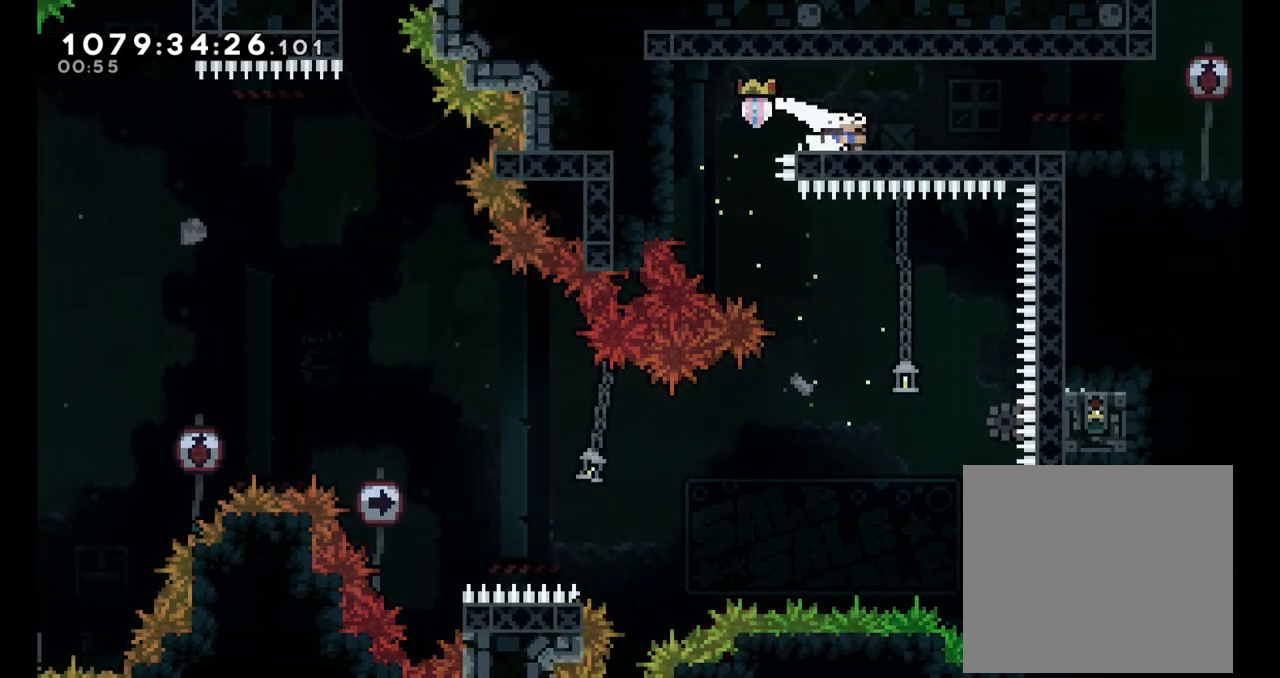
{"dt_ms": 500, "buttons": [], "left_stick": "right", "right_stick": "center", "events": [[33, "A", "down"], [150, "A", "up"], [150, "X", "up"]]}
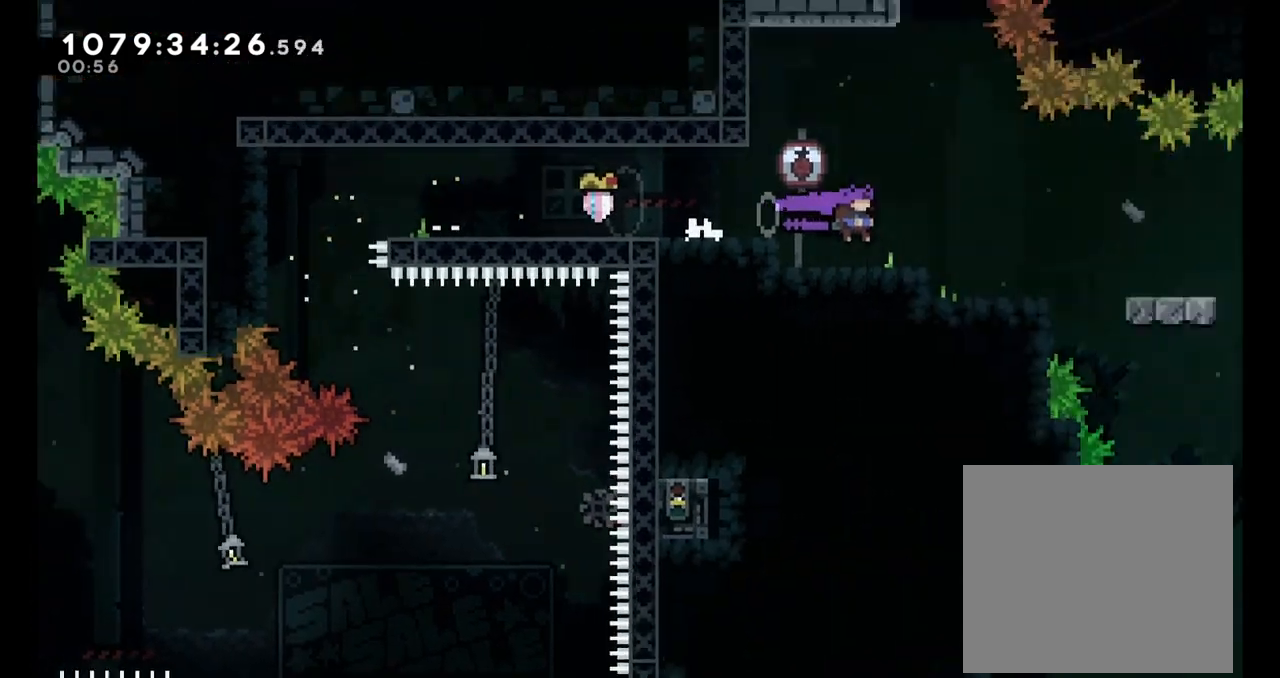
{"dt_ms": 500, "buttons": [], "left_stick": "center", "right_stick": "center", "events": [[100, "left_stick", "center"]]}
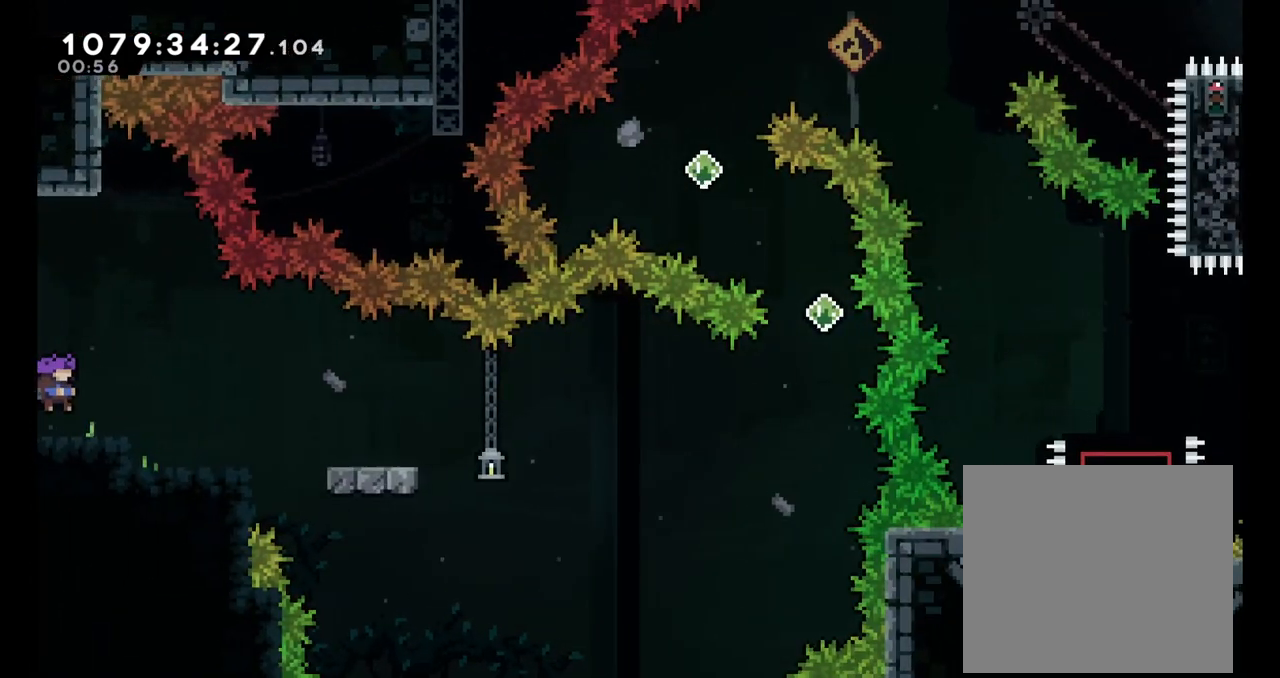
{"dt_ms": 500, "buttons": [], "left_stick": "center", "right_stick": "center", "events": []}
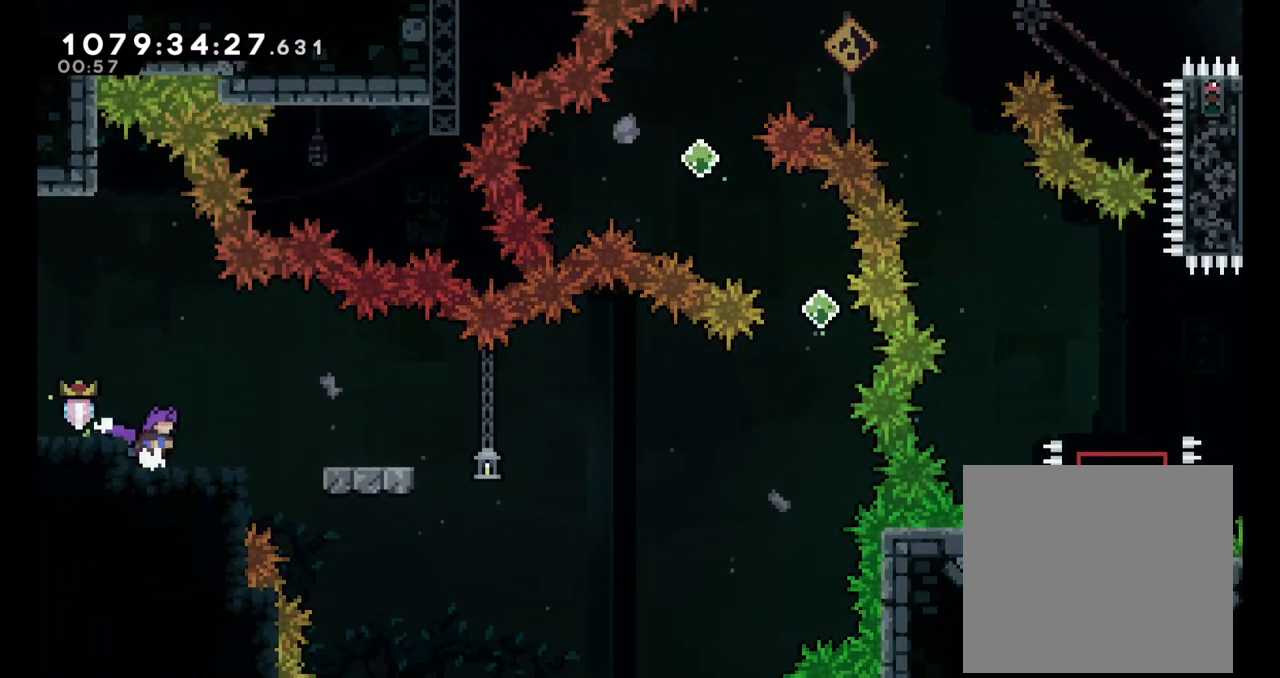
{"dt_ms": 500, "buttons": ["Y"], "left_stick": "down-right", "right_stick": "center", "events": [[17, "left_stick", "right"], [117, "B", "down"], [250, "B", "up"], [317, "left_stick", "down-right"], [417, "Y", "down"]]}
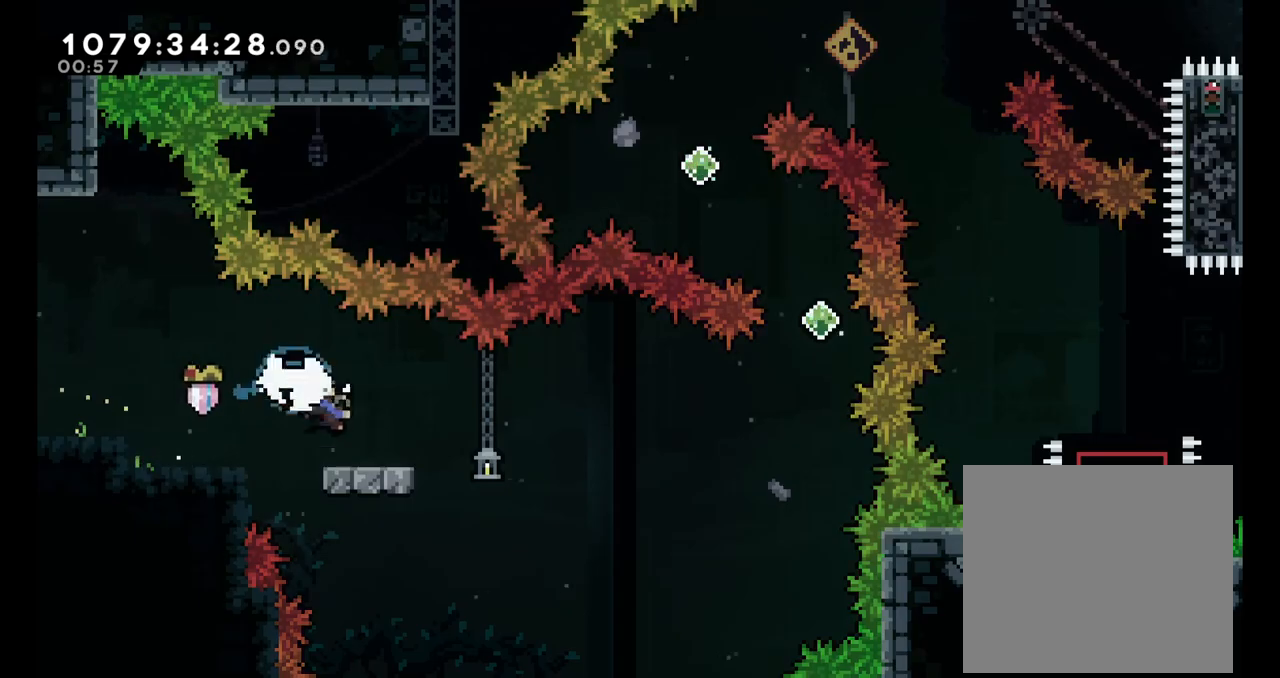
{"dt_ms": 500, "buttons": [], "left_stick": "center", "right_stick": "center", "events": [[117, "Y", "up"], [133, "B", "down"], [133, "left_stick", "right"], [417, "B", "up"], [483, "left_stick", "center"]]}
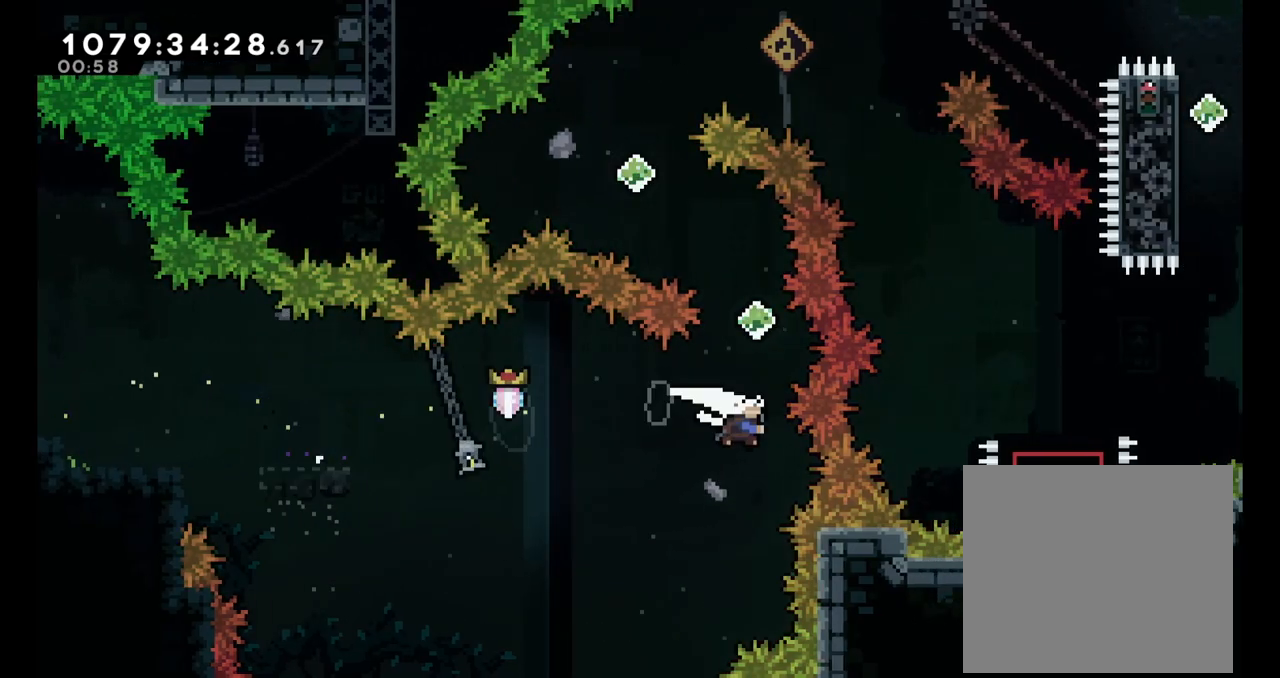
{"dt_ms": 1000, "buttons": [], "left_stick": "up-right", "right_stick": "center"}
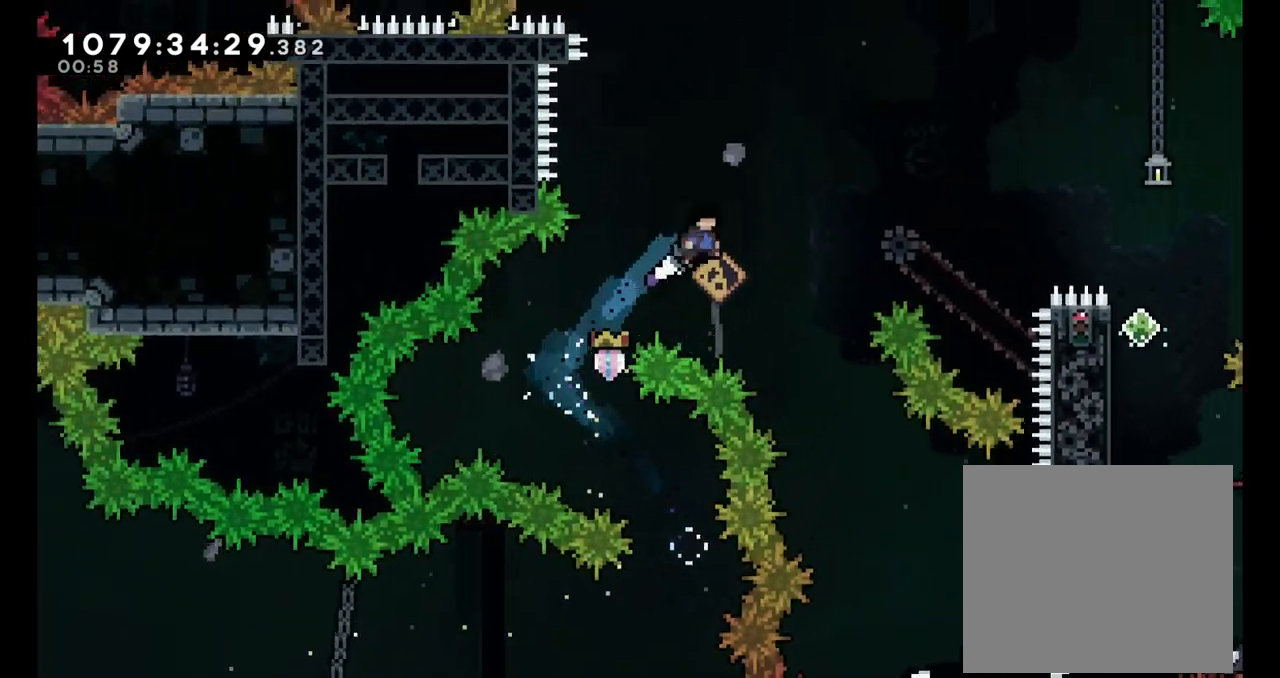
{"dt_ms": 500, "buttons": [], "left_stick": "right", "right_stick": "center", "events": [[17, "left_stick", "right"]]}
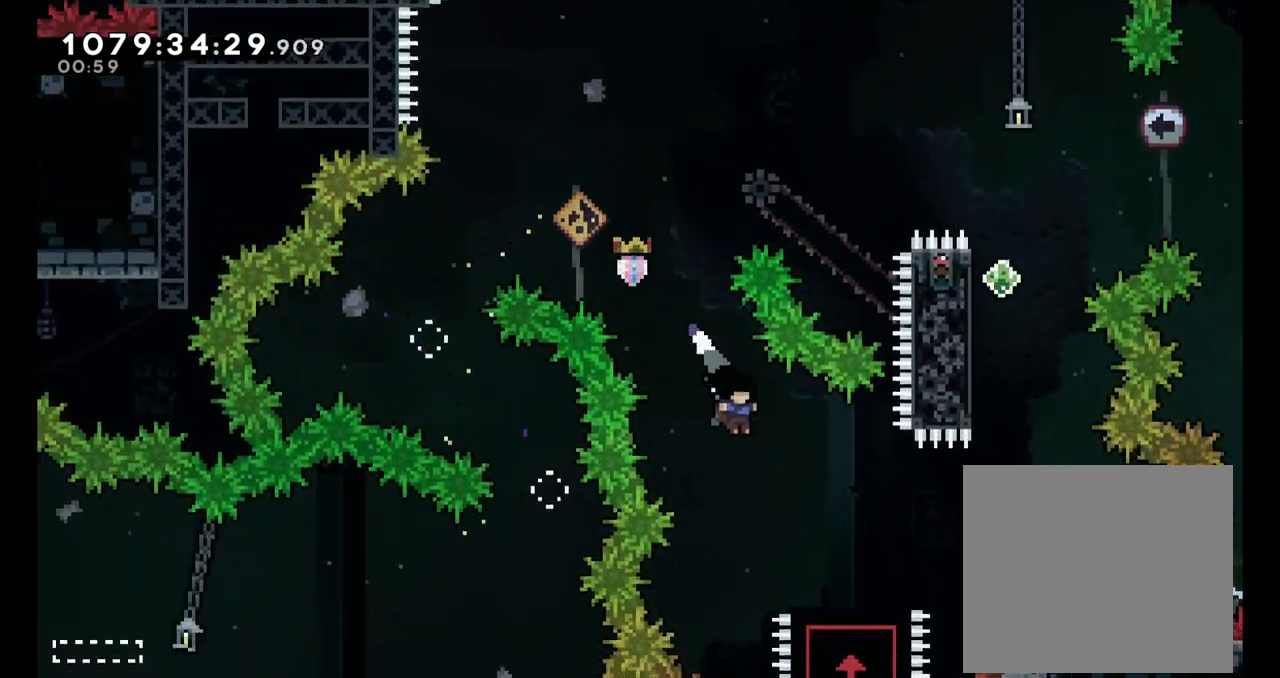
{"dt_ms": 500, "buttons": ["B"], "left_stick": "right", "right_stick": "center", "events": [[500, "B", "down"]]}
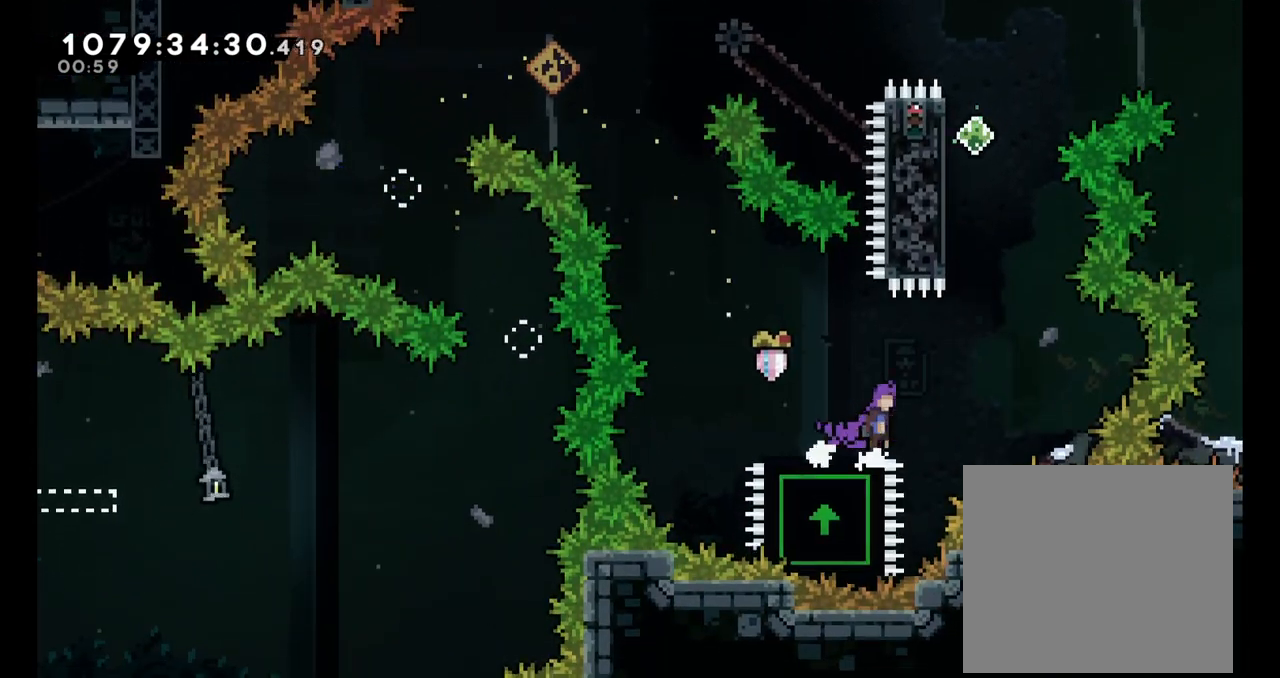
{"dt_ms": 500, "buttons": ["B", "Y", "L2"], "left_stick": "up-left", "right_stick": "center", "events": [[267, "left_stick", "up"], [300, "Y", "down"], [500, "L2", "down"], [500, "left_stick", "up-left"]]}